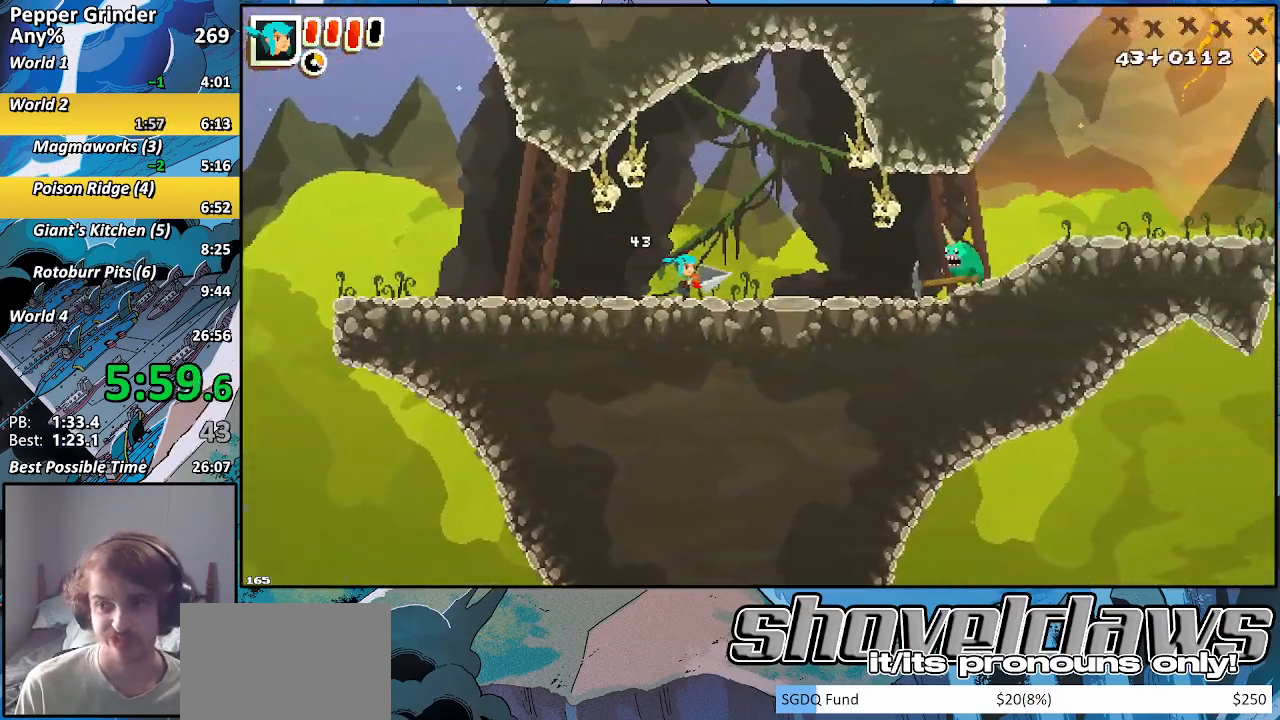
Gameplay with a controller (PlayStation layout); each line is a JSON object with the inputs held at the frame after it. "events" lists button and stick changes between this image and that frame as [ms after this image, input, new state], when the widget could be followed in between. Not read: L3 R3.
{"buttons": ["R2"], "left_stick": "right", "right_stick": "center", "events": [[300, "left_stick", "left"], [383, "left_stick", "right"]]}
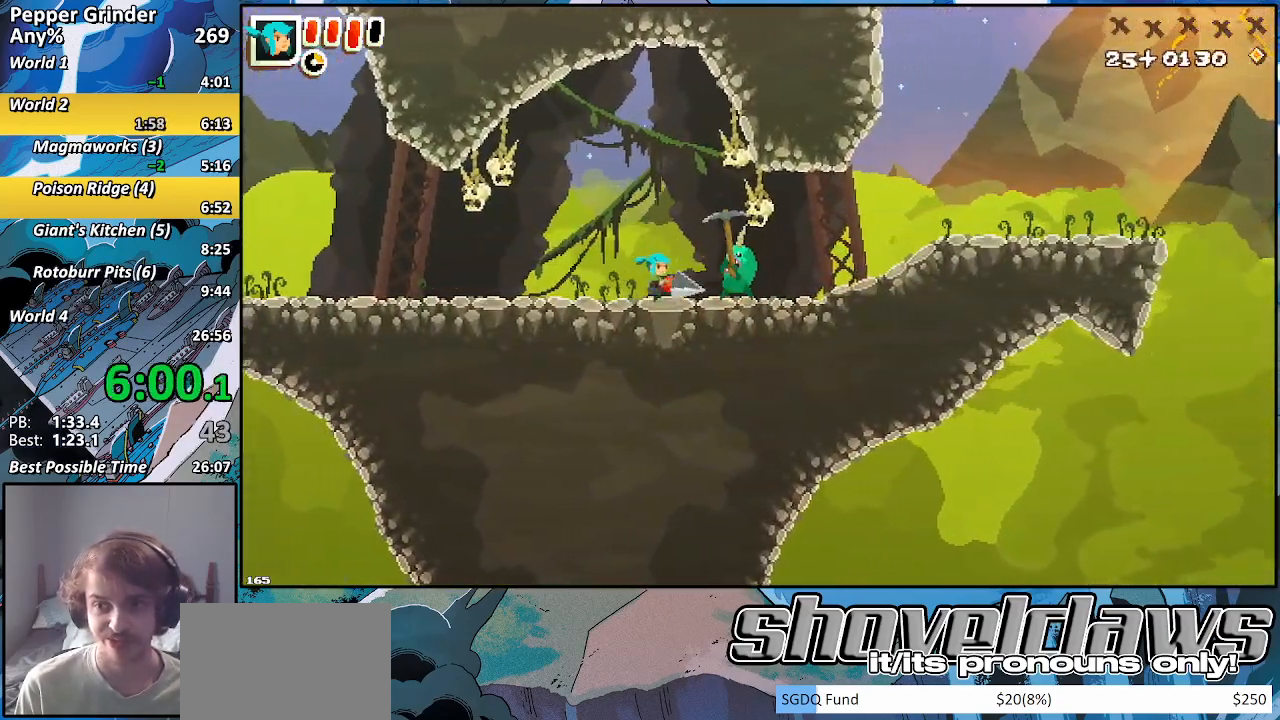
{"buttons": [], "left_stick": "right", "right_stick": "center", "events": [[433, "R2", "up"]]}
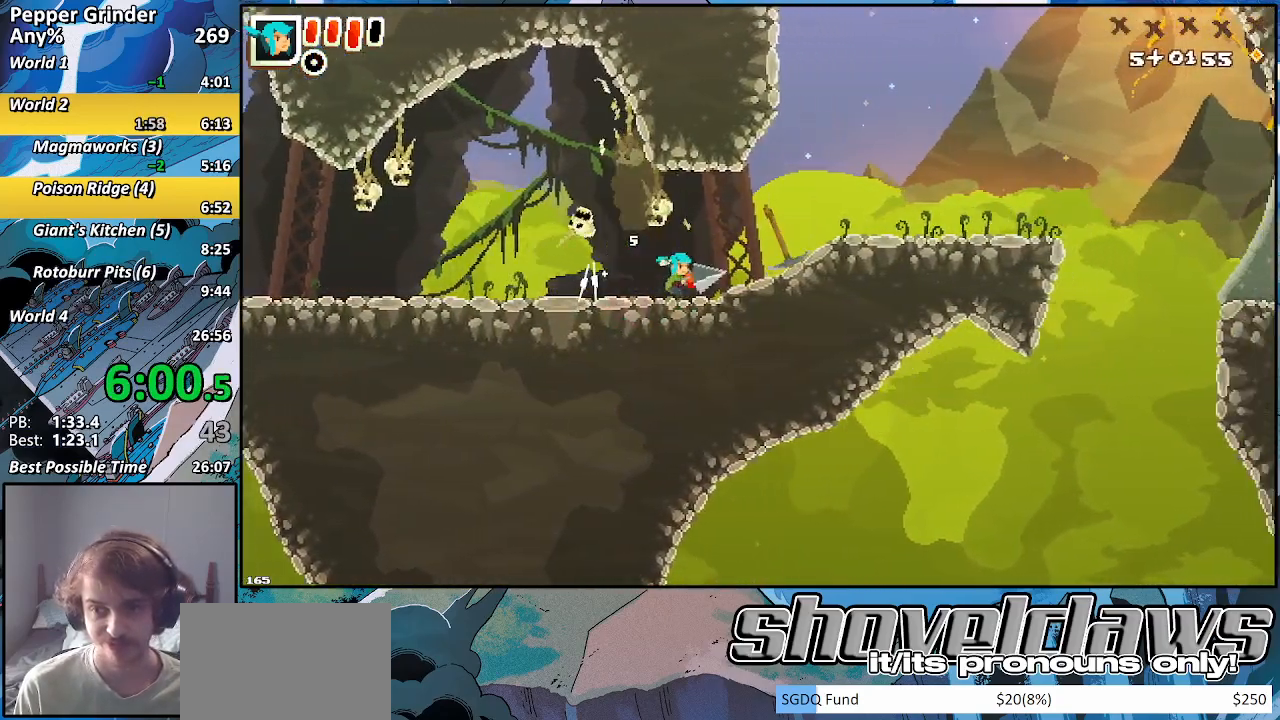
{"buttons": [], "left_stick": "right", "right_stick": "center", "events": [[67, "CROSS", "down"], [433, "CROSS", "up"]]}
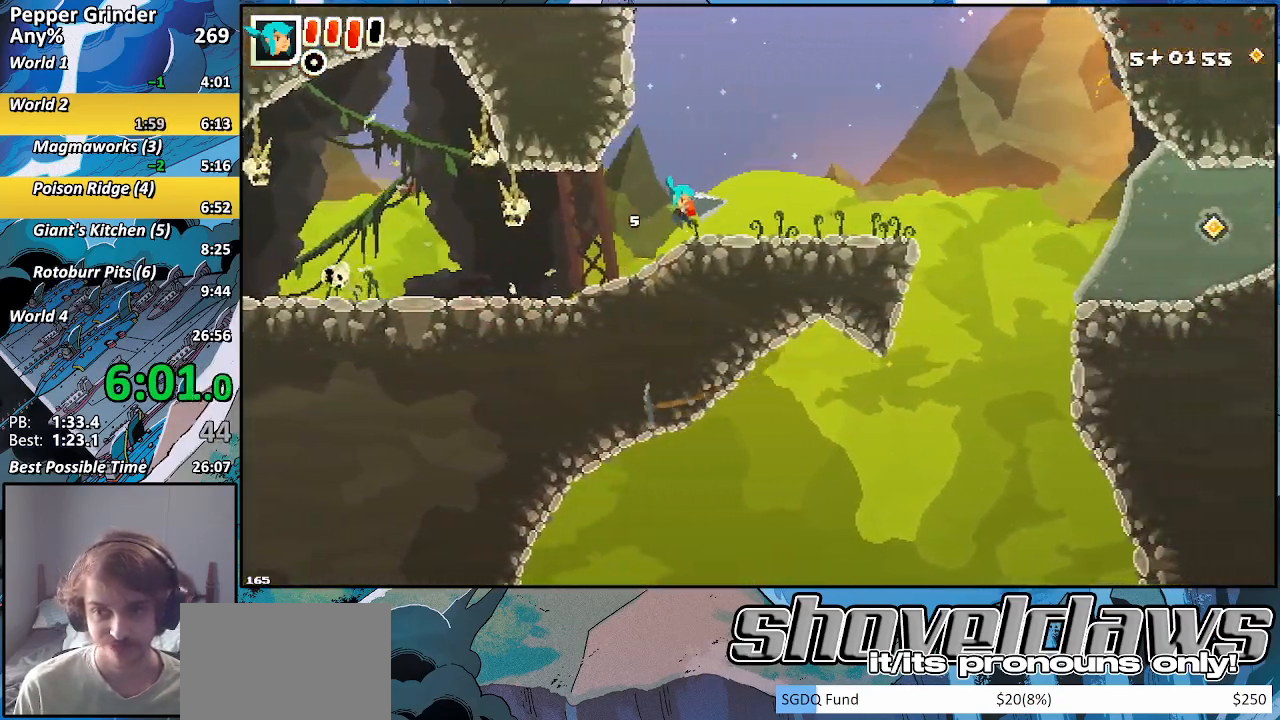
{"buttons": [], "left_stick": "right", "right_stick": "center", "events": []}
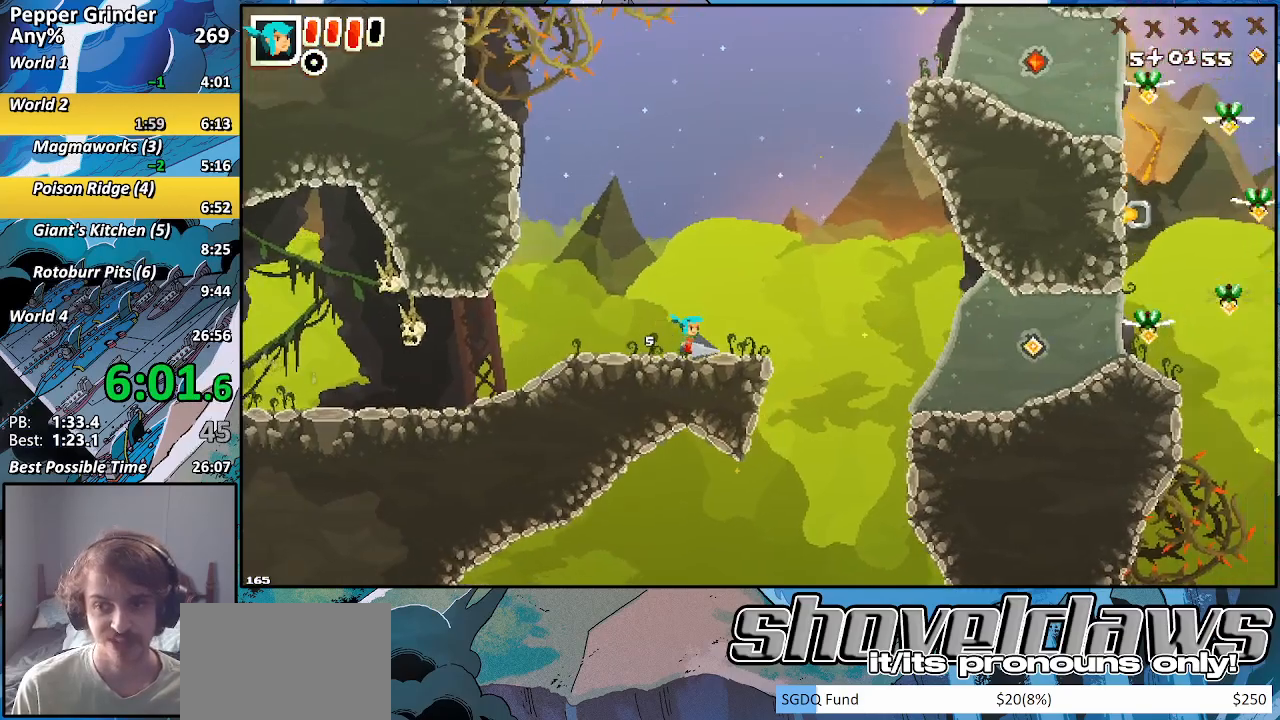
{"buttons": ["CROSS"], "left_stick": "right", "right_stick": "center", "events": [[200, "CROSS", "down"]]}
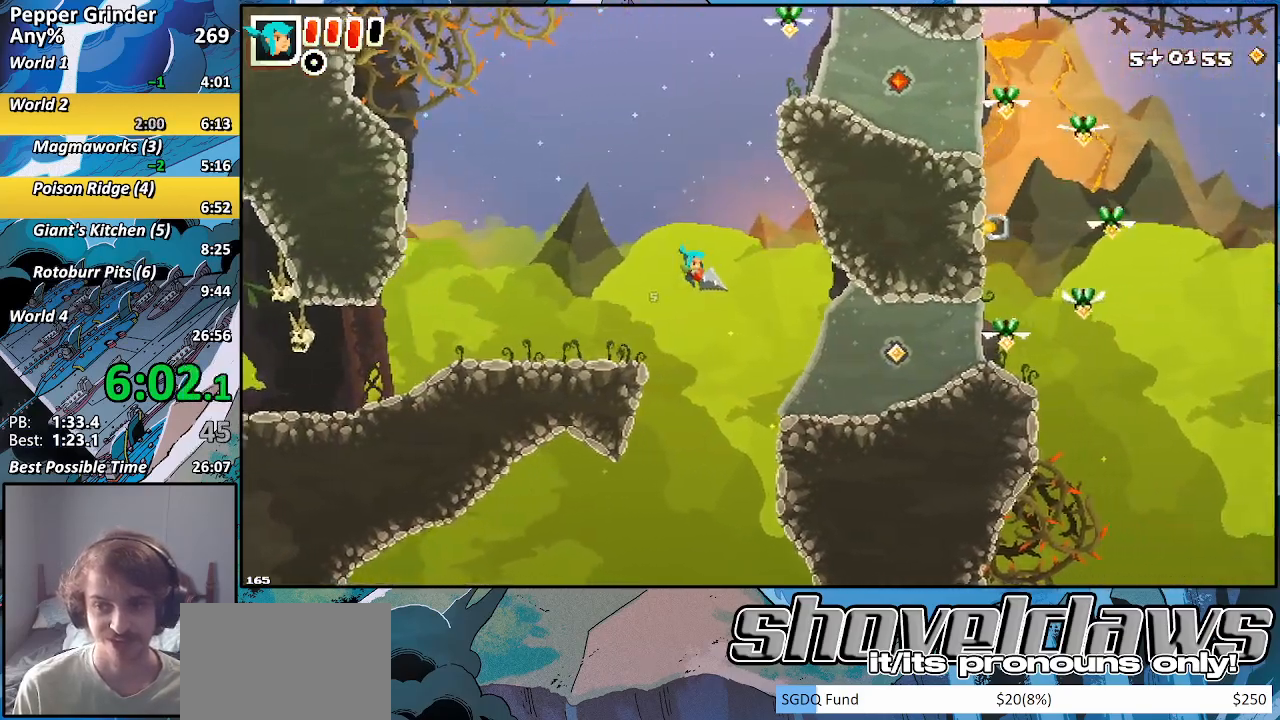
{"buttons": ["R2"], "left_stick": "up-left", "right_stick": "center", "events": [[17, "CROSS", "up"], [317, "R2", "down"], [400, "left_stick", "up"], [483, "left_stick", "up-left"]]}
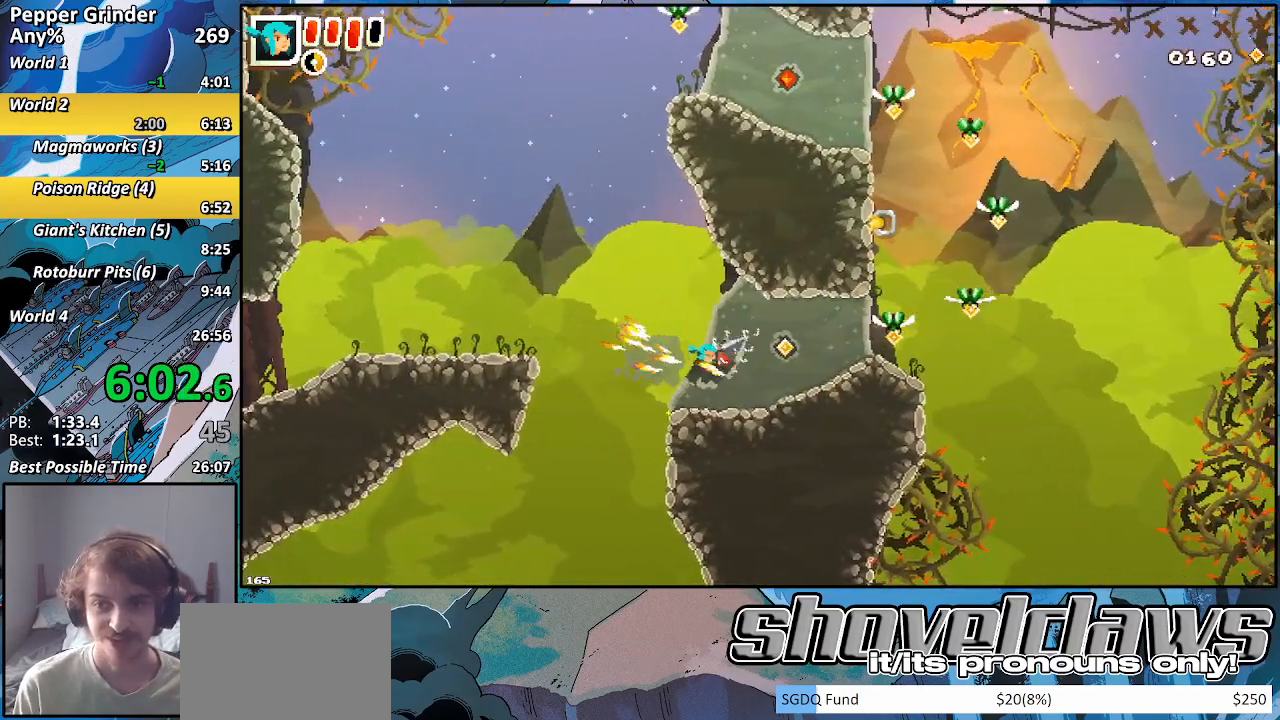
{"buttons": ["CROSS", "R2"], "left_stick": "up-left", "right_stick": "center"}
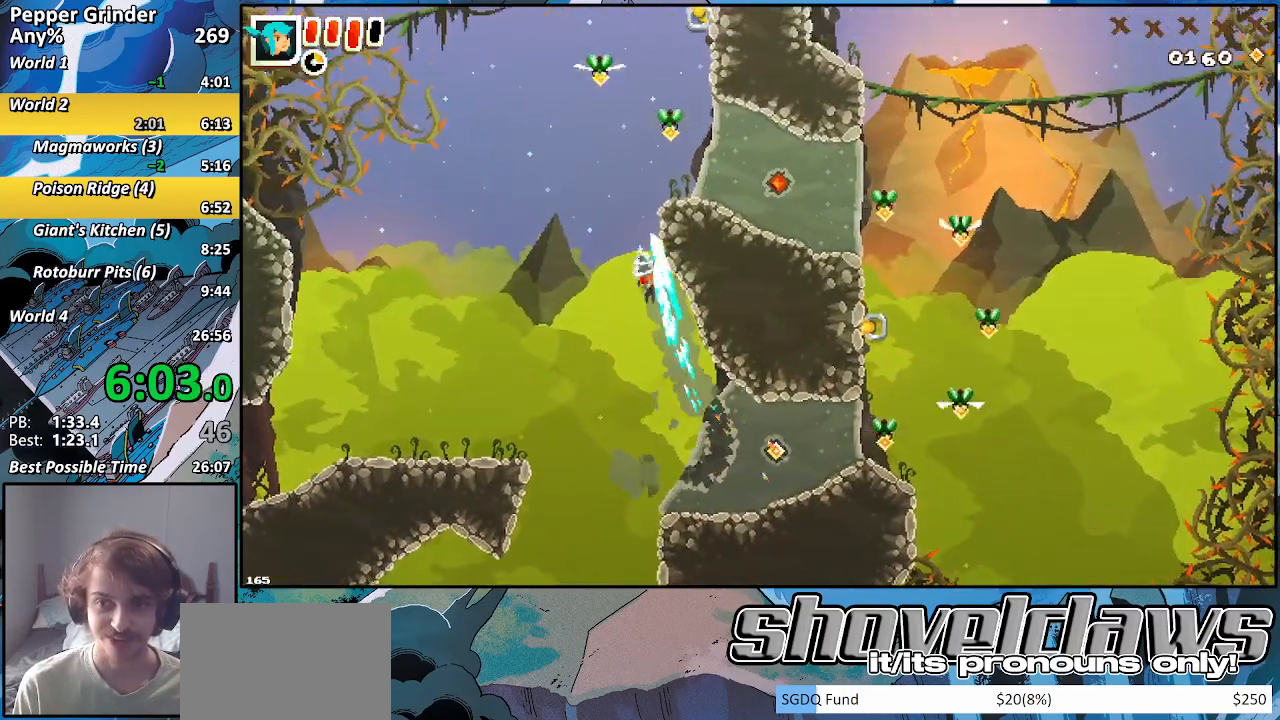
{"buttons": ["R2"], "left_stick": "down-right", "right_stick": "center", "events": [[150, "CROSS", "up"], [217, "R2", "up"], [217, "left_stick", "right"], [400, "left_stick", "down-right"], [483, "R2", "down"]]}
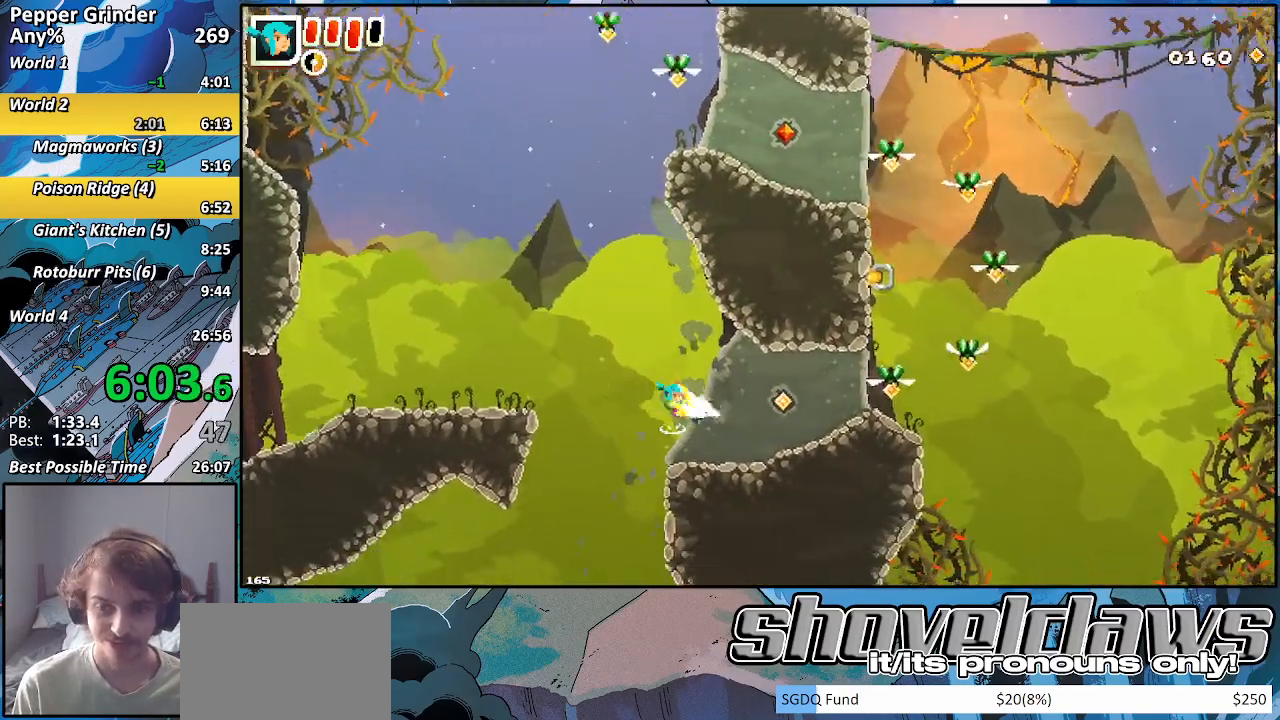
{"buttons": ["CROSS", "R2"], "left_stick": "up", "right_stick": "center", "events": [[83, "left_stick", "up"], [150, "left_stick", "left"], [300, "CROSS", "down"], [350, "left_stick", "up"]]}